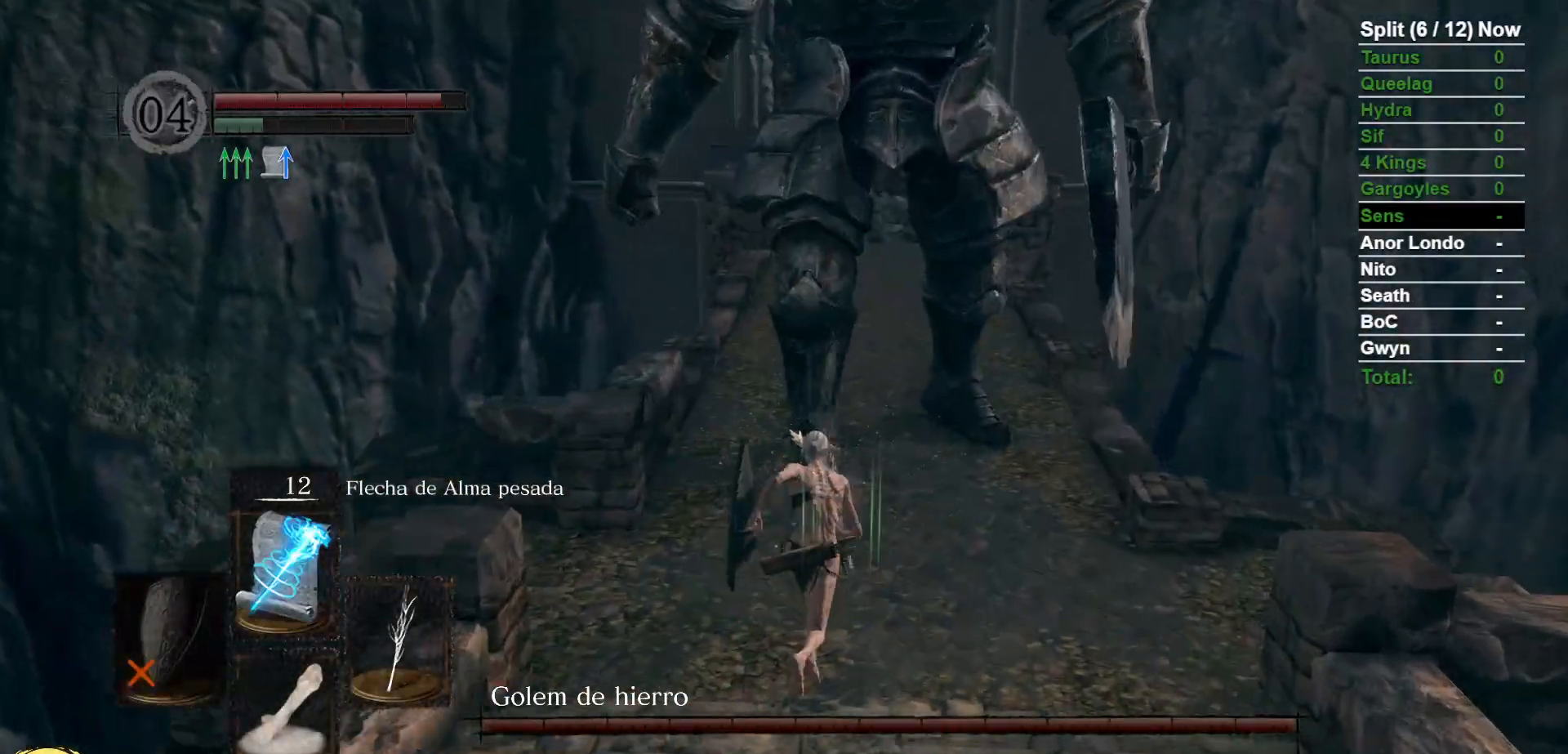
Gameplay with a controller (Xbox layout); each line is a JSON object with the inputs held at the frame after it (dt_ms = milliseconds from this image to that frame). "events" lists button and stick changes between this image and that frame as [ms after this image, input, new state], when the widget could be followed in between. Not read: SELECT START.
{"dt_ms": 1000, "buttons": [], "left_stick": "up", "right_stick": "center", "events": [[467, "right_stick", "left"], [667, "right_stick", "center"], [917, "B", "up"]]}
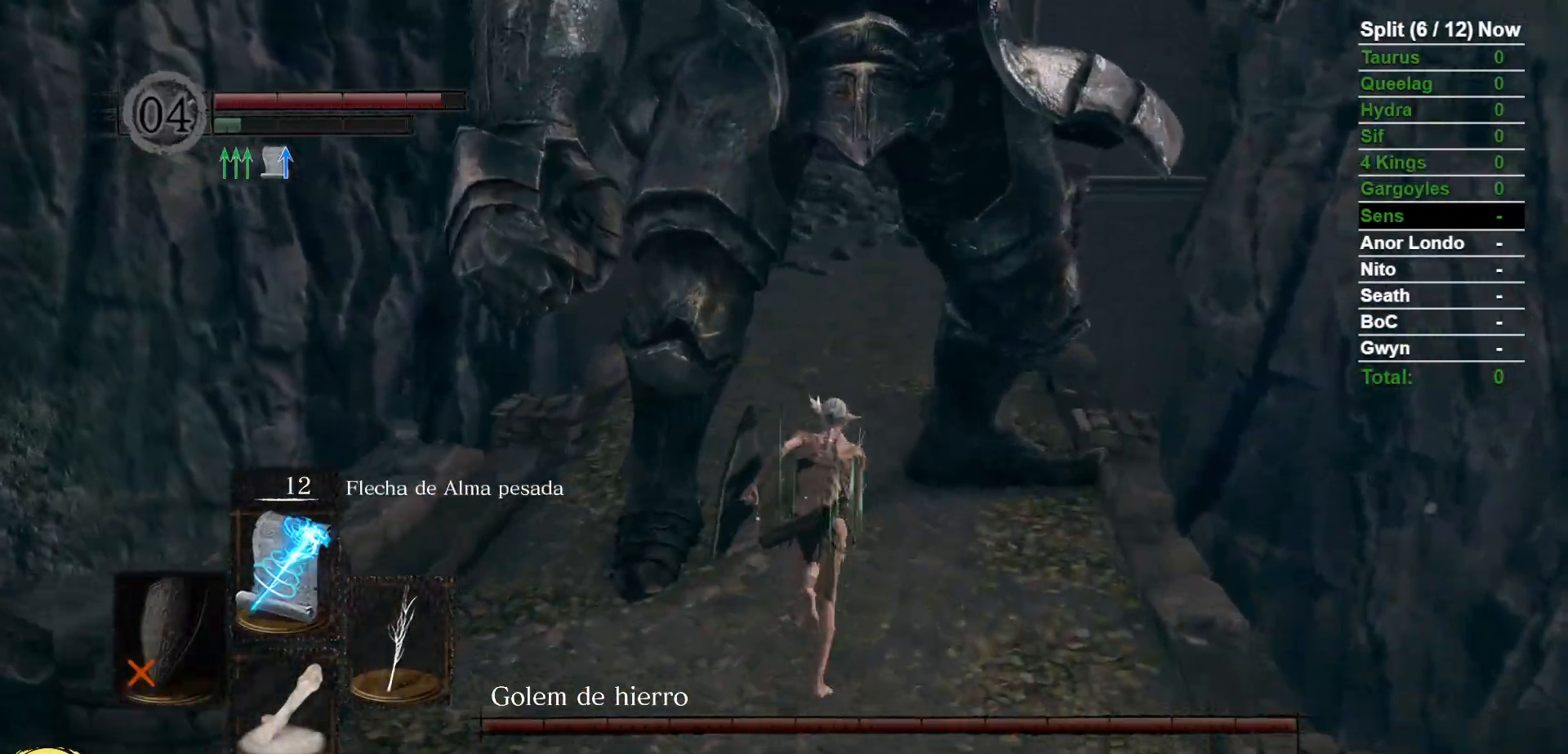
{"dt_ms": 1000, "buttons": [], "left_stick": "up", "right_stick": "center"}
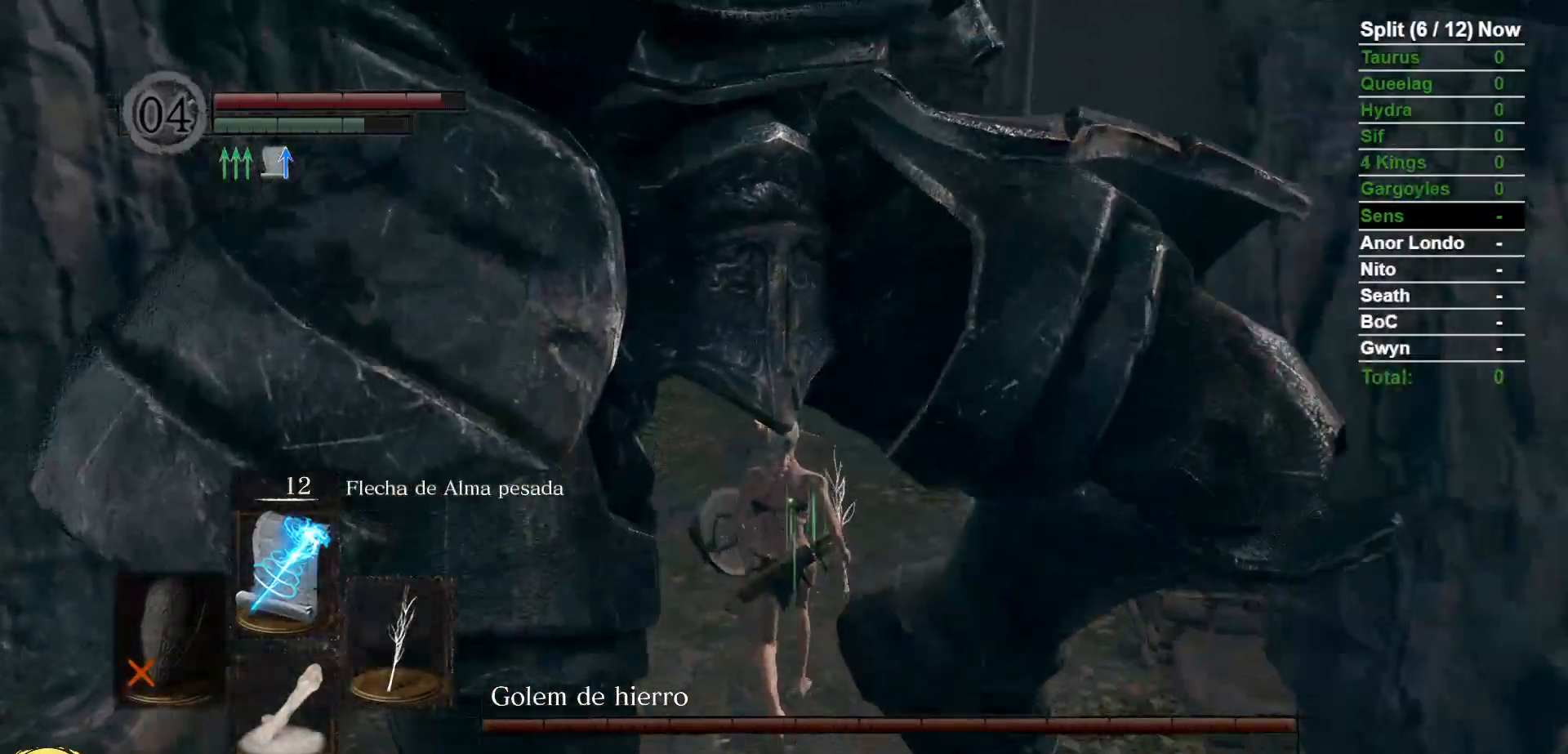
{"dt_ms": 500, "buttons": [], "left_stick": "up-right", "right_stick": "down-left", "events": [[133, "right_stick", "down-left"], [417, "left_stick", "up-right"]]}
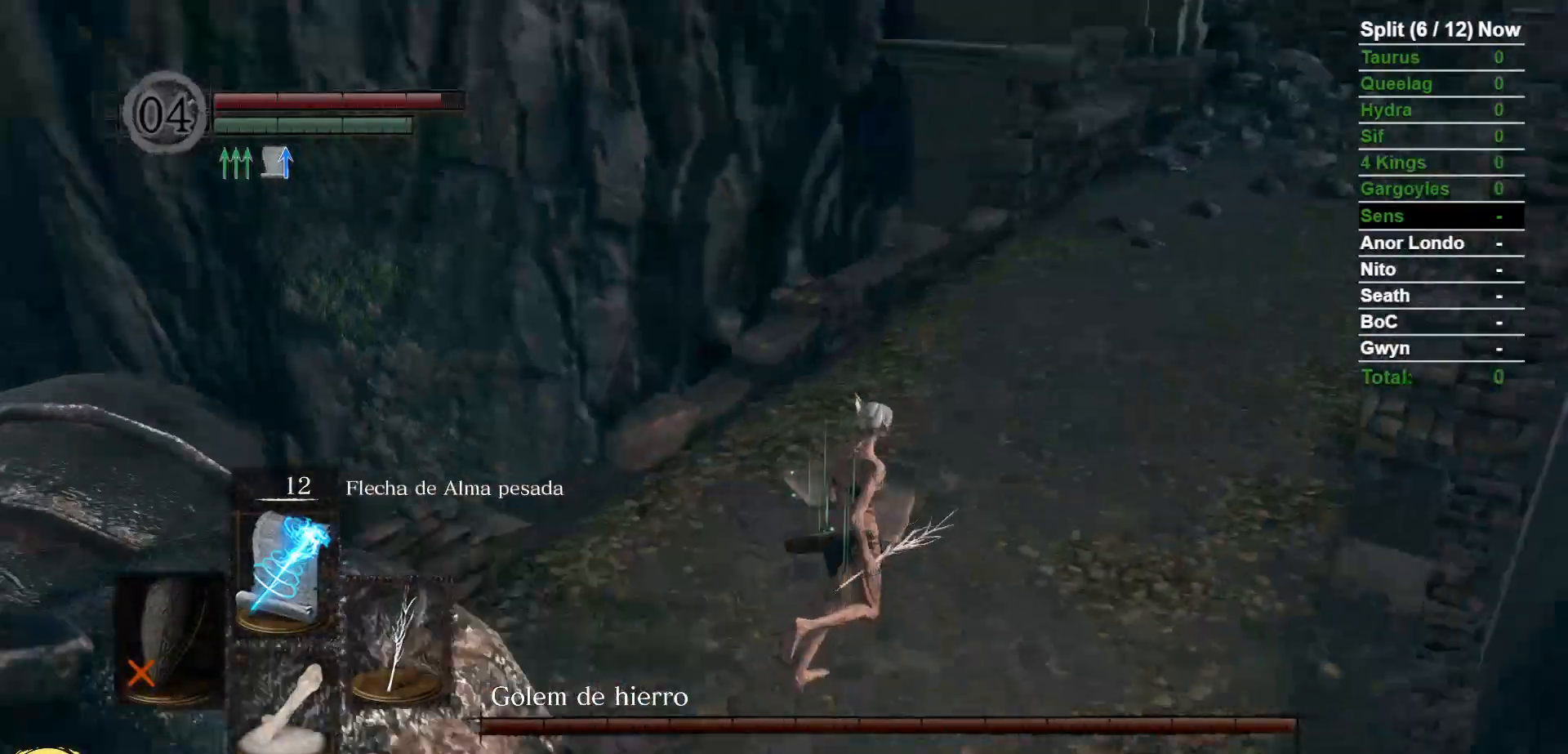
{"dt_ms": 500, "buttons": [], "left_stick": "right", "right_stick": "down-left", "events": [[67, "R1", "down"], [83, "left_stick", "right"], [233, "R1", "up"]]}